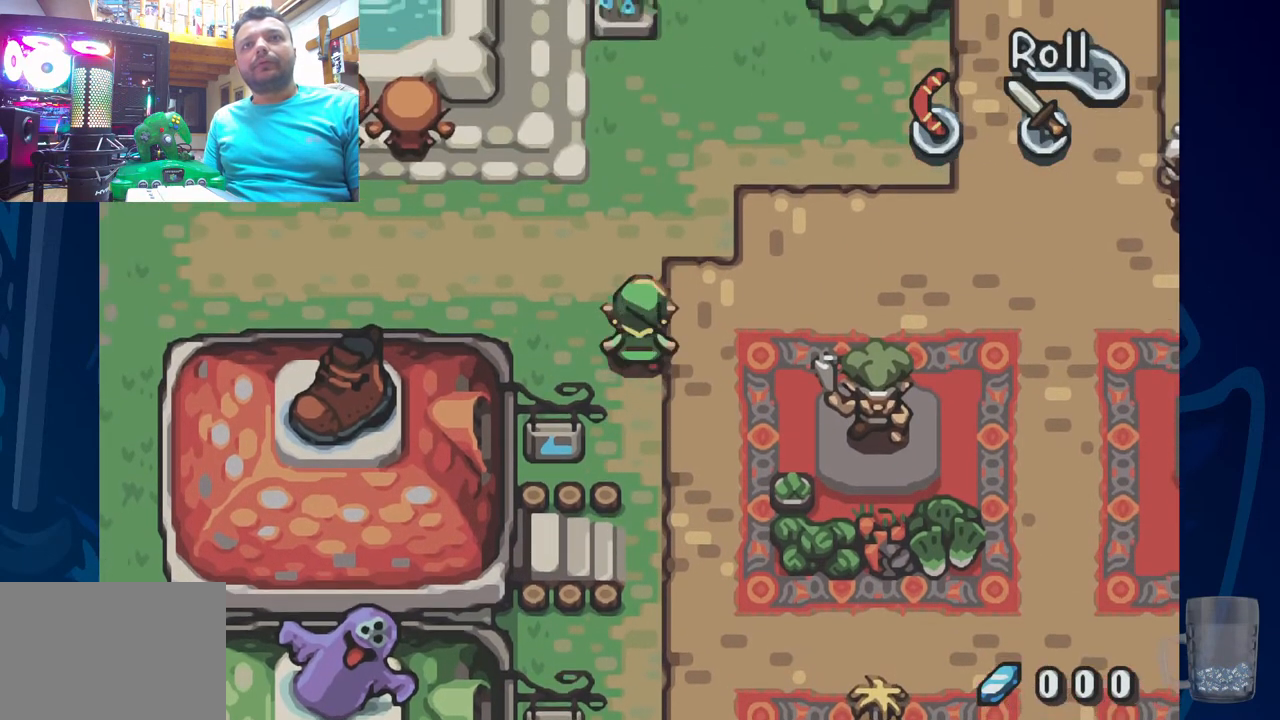
Gameplay with a controller (PlayStation layout); each line is a JSON object with the inputs held at the frame after it. "events" lists button and stick changes between this image and that frame as [ms after this image, input, new state], when the widget could be followed in between. Not read: DPAD_DOWN DPAD_UP.
{"buttons": [], "left_stick": "center", "right_stick": "center", "events": []}
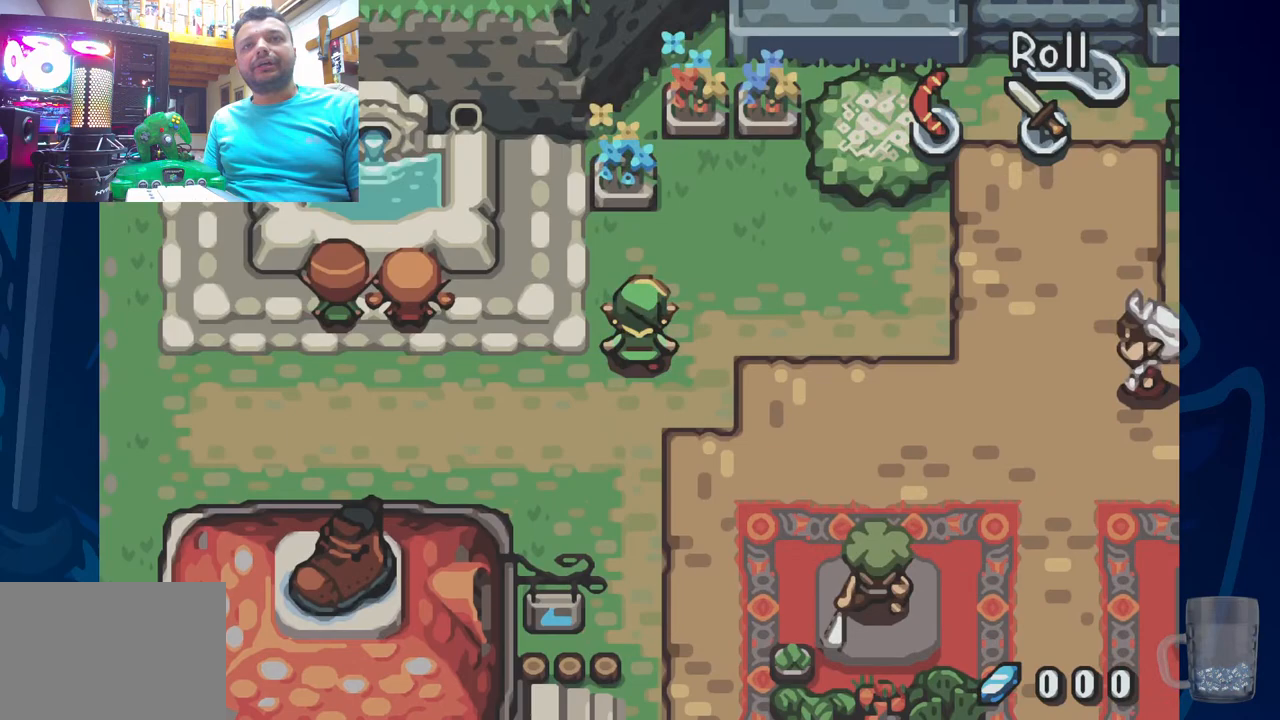
{"buttons": ["DPAD_LEFT"], "left_stick": "center", "right_stick": "center", "events": [[450, "DPAD_LEFT", "down"]]}
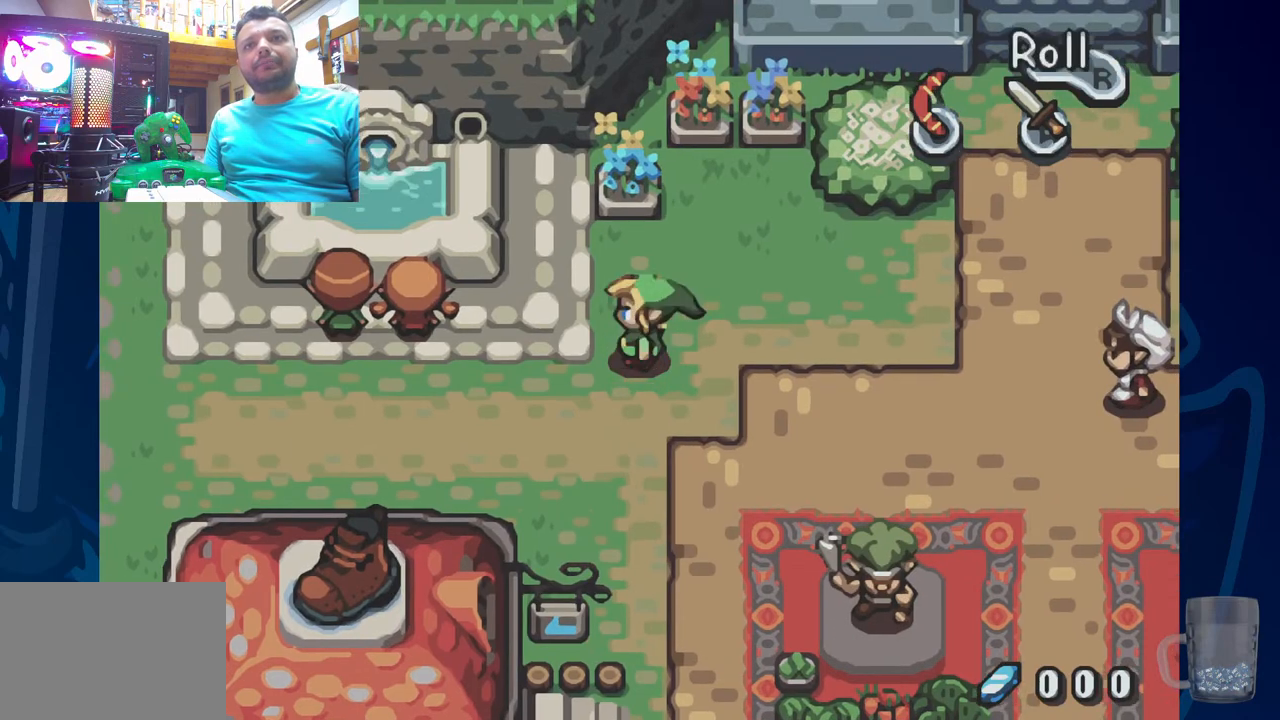
{"buttons": ["R2", "DPAD_LEFT"], "left_stick": "center", "right_stick": "center", "events": [[467, "R2", "down"]]}
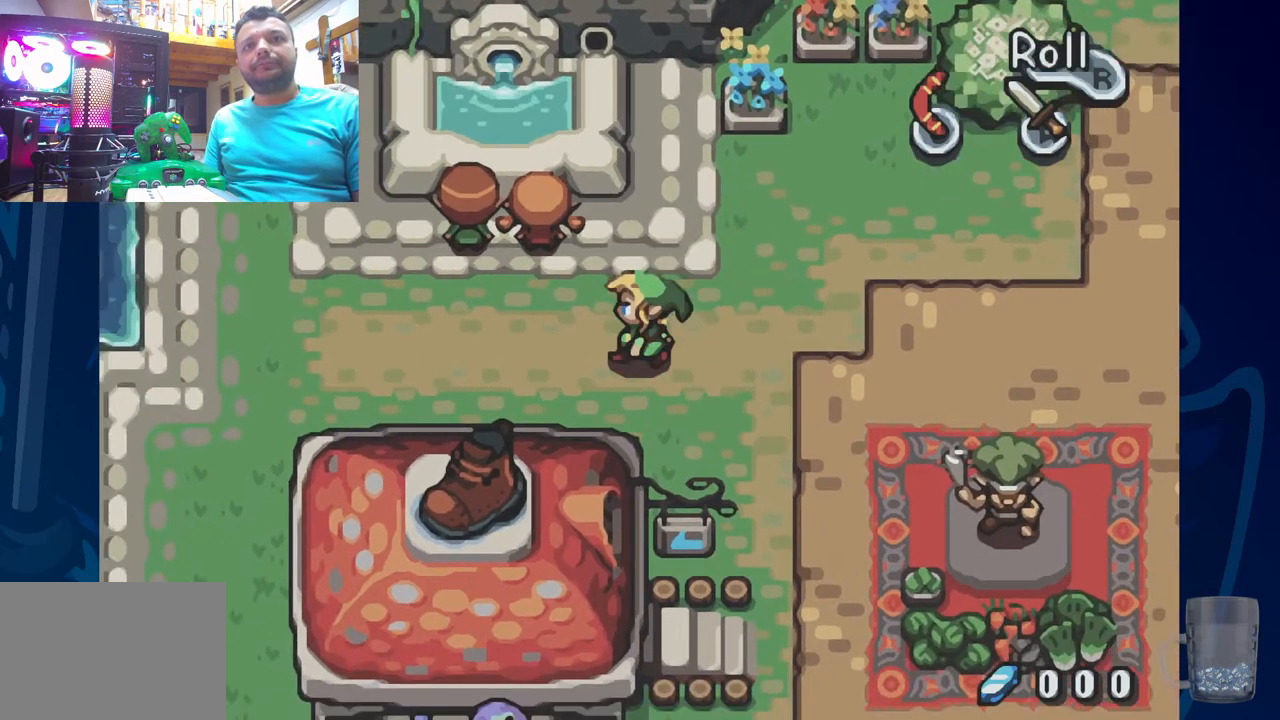
{"buttons": ["DPAD_LEFT"], "left_stick": "center", "right_stick": "center", "events": [[250, "R2", "up"]]}
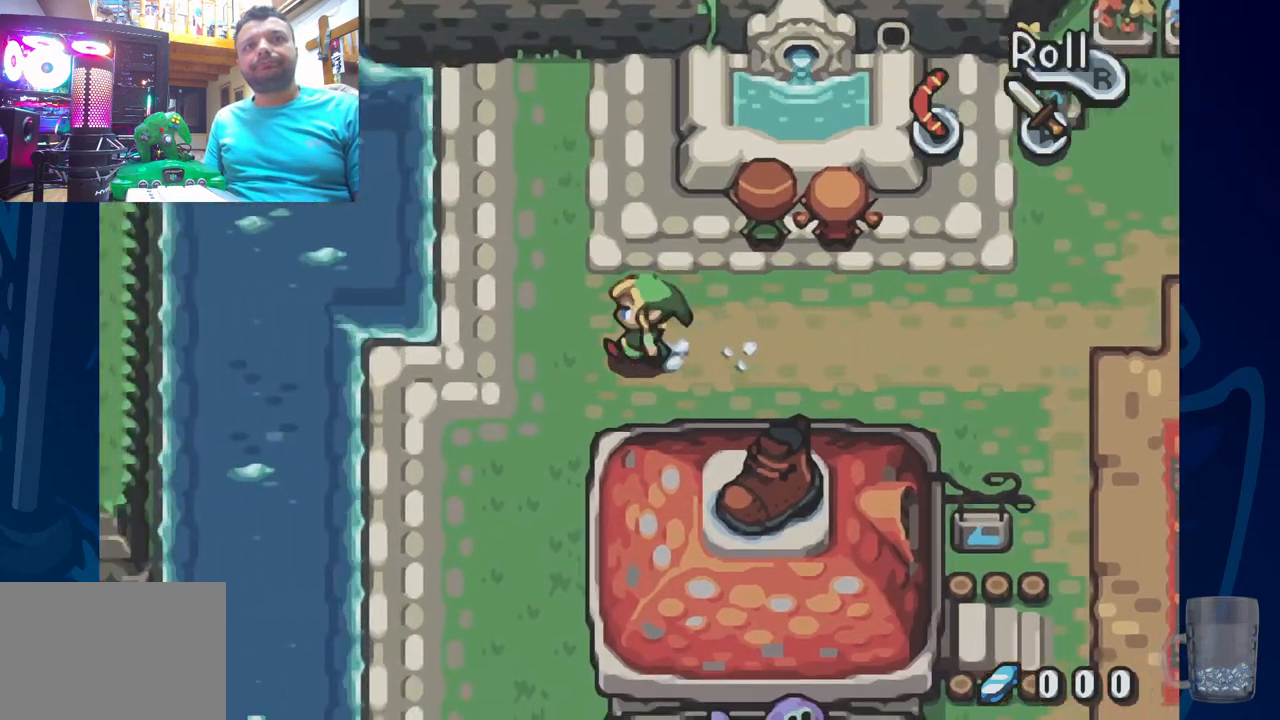
{"buttons": ["R2"], "left_stick": "center", "right_stick": "center", "events": [[417, "DPAD_LEFT", "up"], [467, "R2", "down"]]}
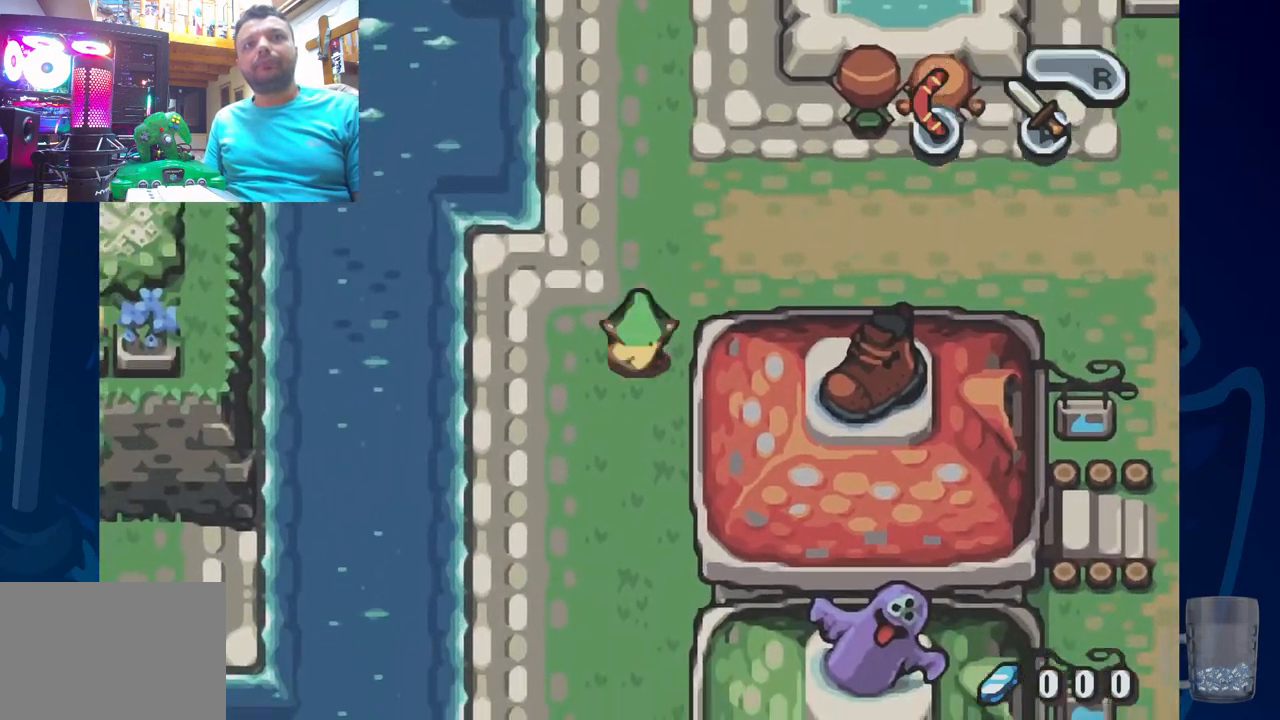
{"buttons": [], "left_stick": "center", "right_stick": "center", "events": [[283, "R2", "up"]]}
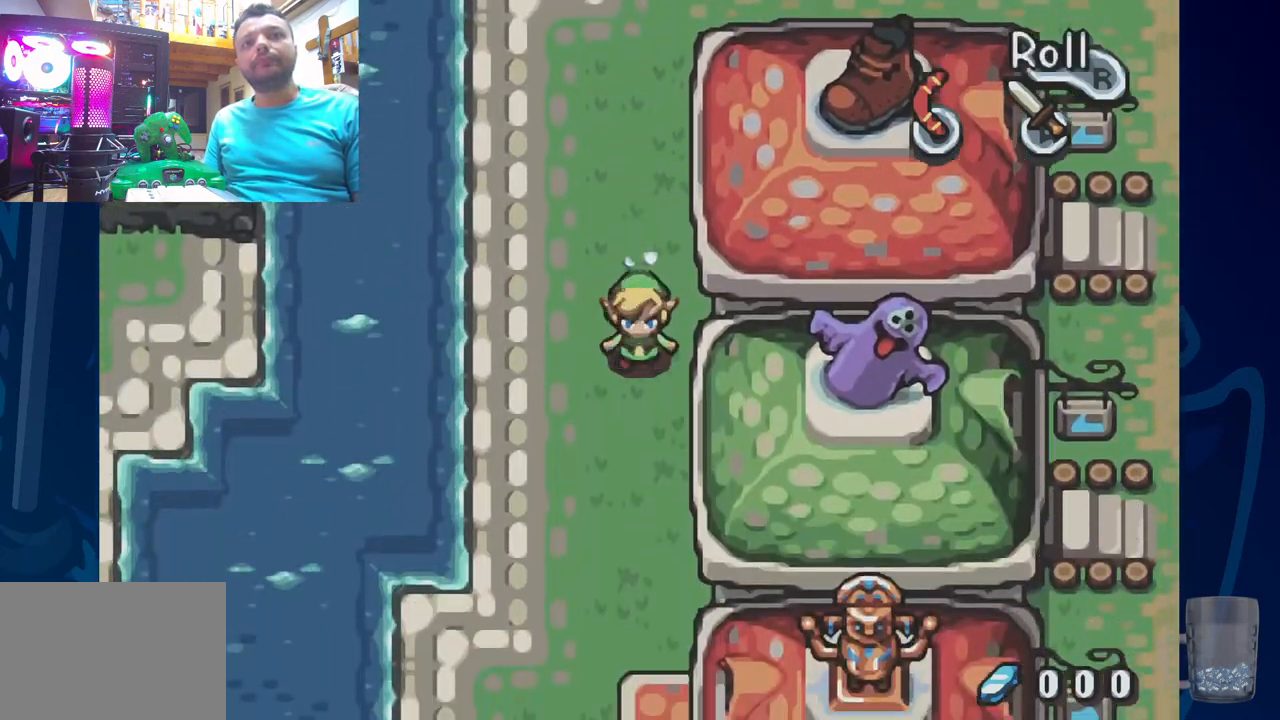
{"buttons": [], "left_stick": "center", "right_stick": "center", "events": [[17, "R2", "down"], [417, "R2", "up"]]}
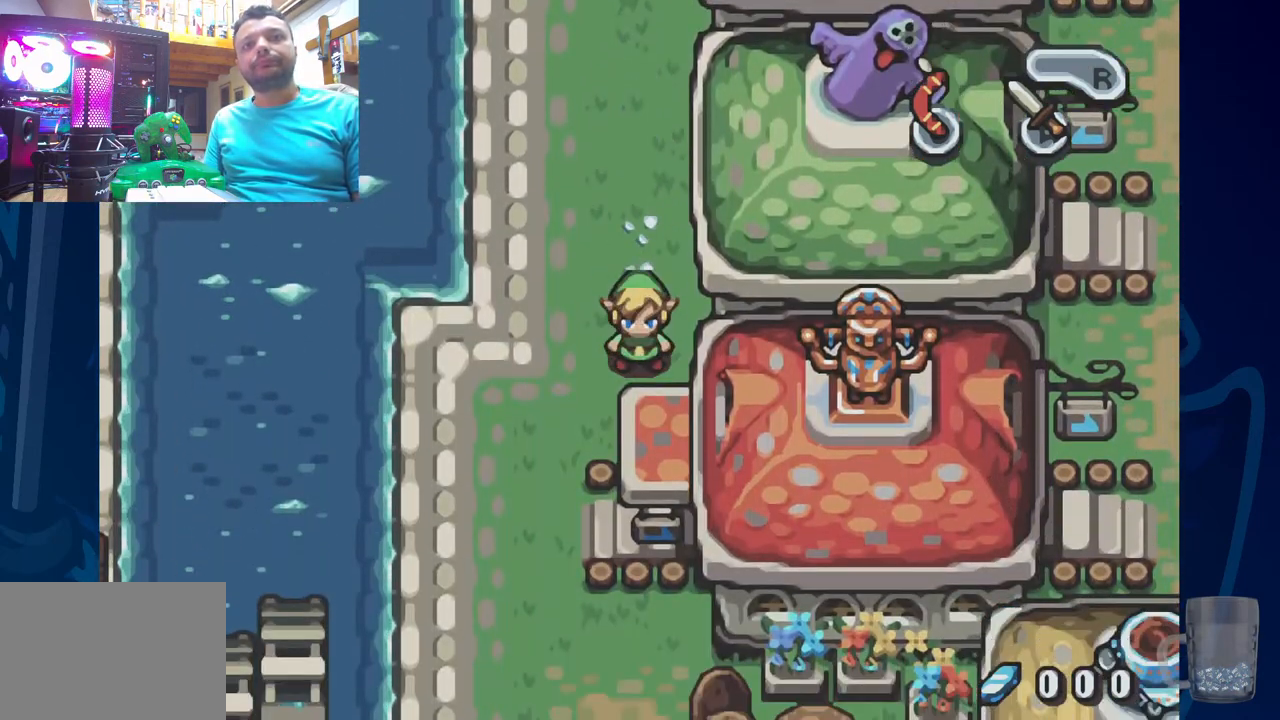
{"buttons": ["R2"], "left_stick": "center", "right_stick": "center", "events": [[150, "DPAD_RIGHT", "down"], [217, "DPAD_RIGHT", "up"], [367, "R2", "down"]]}
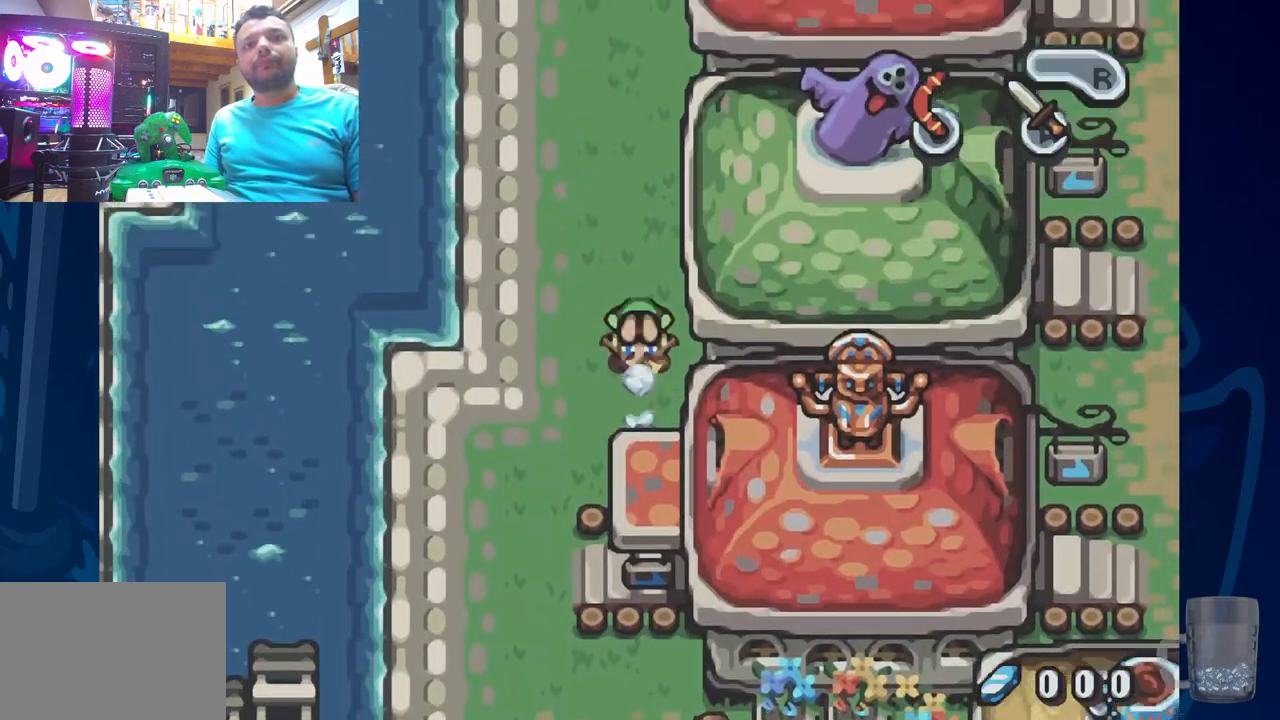
{"buttons": [], "left_stick": "center", "right_stick": "center", "events": [[150, "R2", "up"], [283, "R2", "down"], [500, "R2", "up"]]}
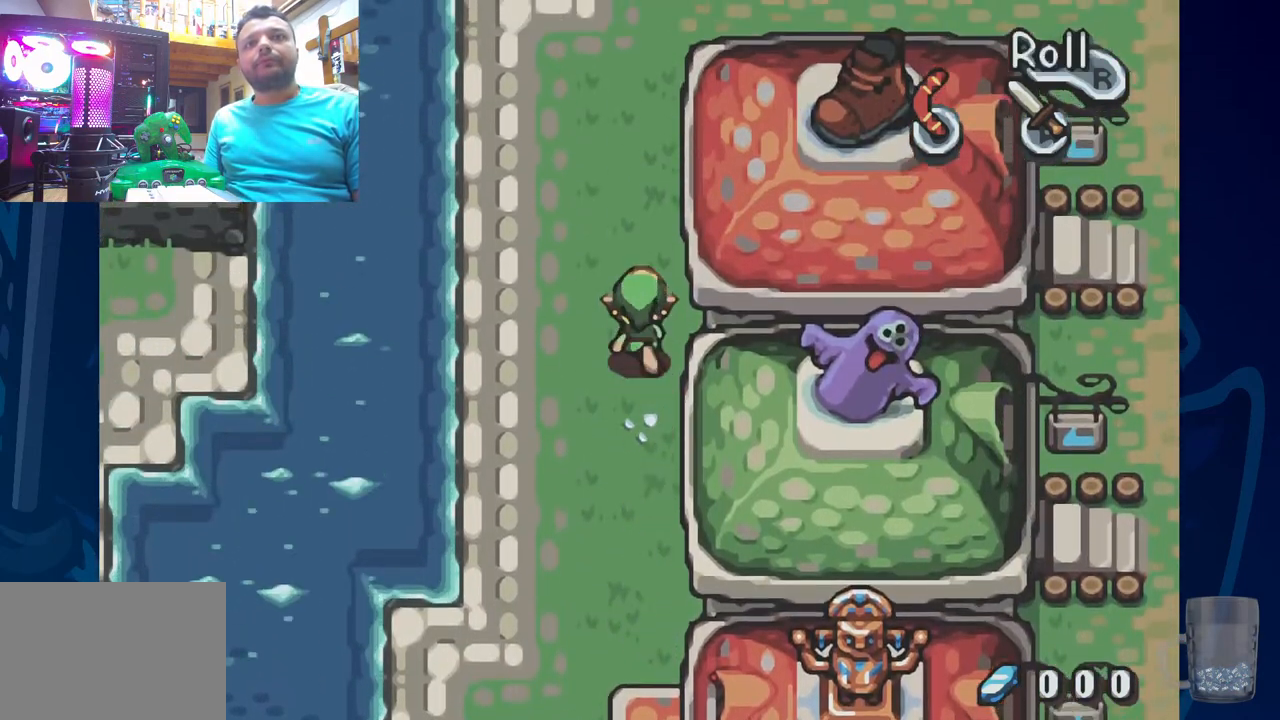
{"buttons": [], "left_stick": "center", "right_stick": "center", "events": [[67, "R2", "down"], [400, "R2", "up"]]}
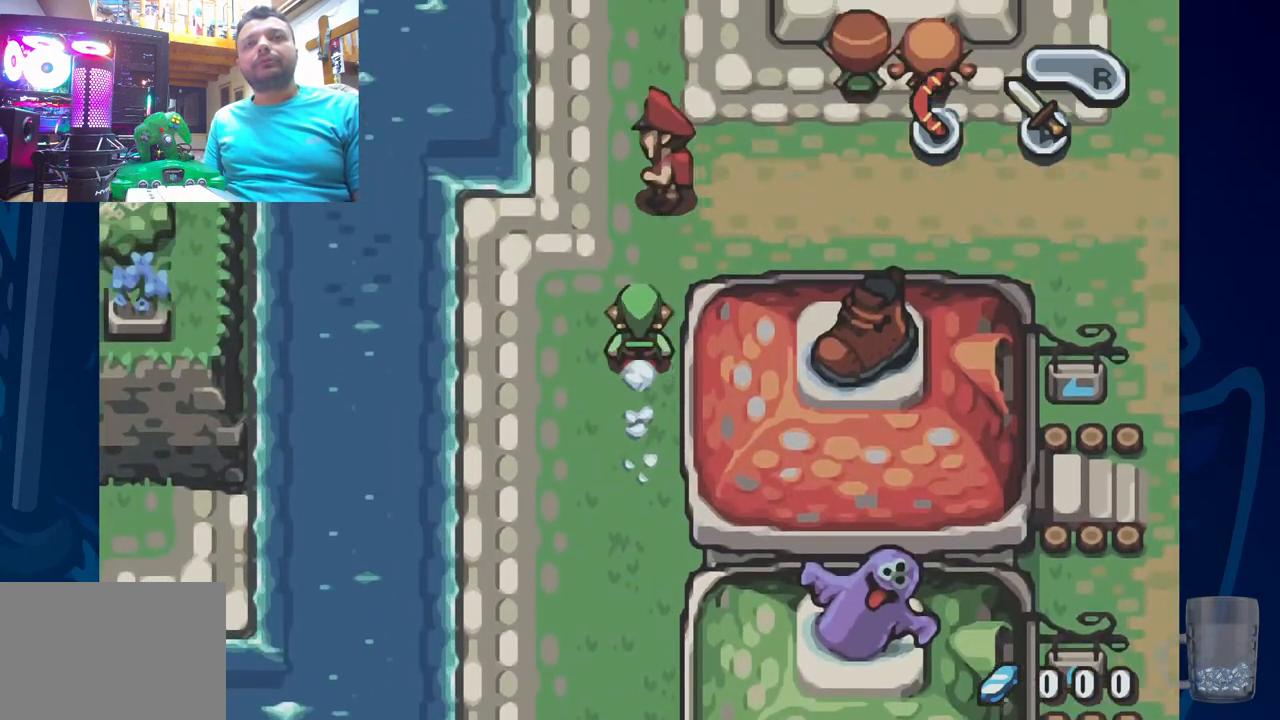
{"buttons": ["DPAD_RIGHT"], "left_stick": "center", "right_stick": "center", "events": [[133, "DPAD_RIGHT", "down"]]}
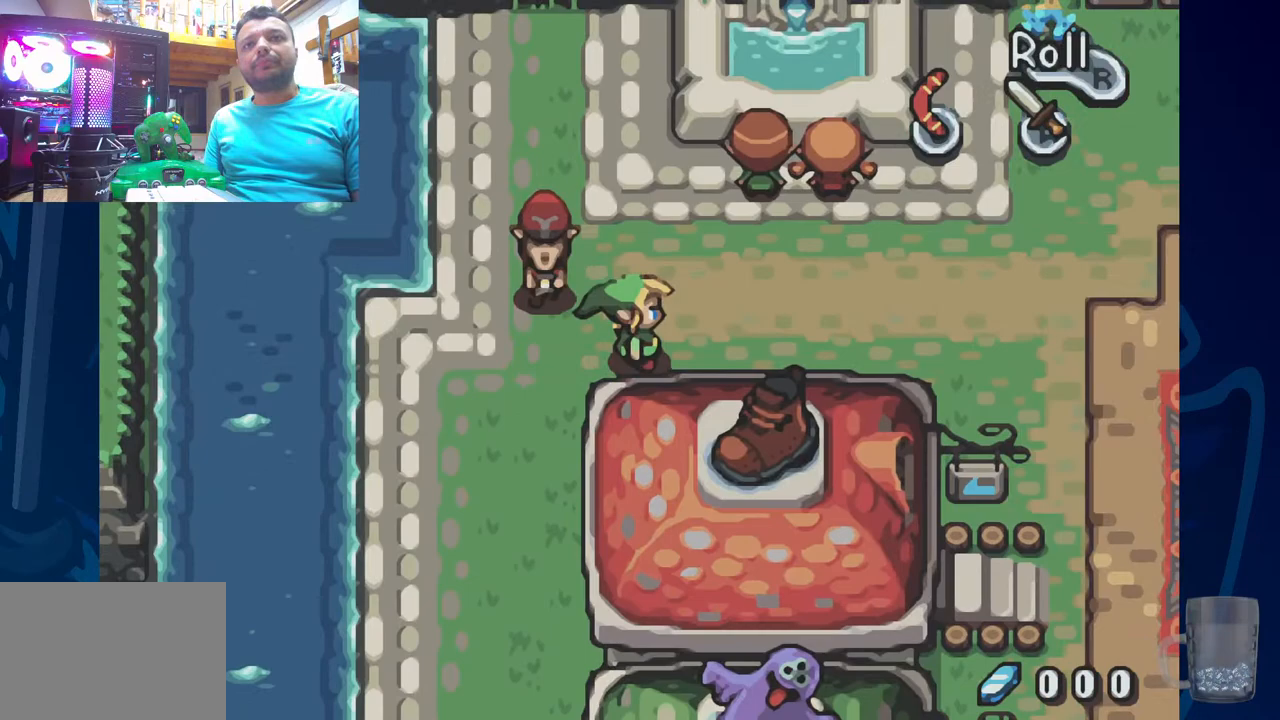
{"buttons": [], "left_stick": "center", "right_stick": "center", "events": [[117, "DPAD_RIGHT", "up"], [217, "DPAD_RIGHT", "down"], [417, "DPAD_RIGHT", "up"]]}
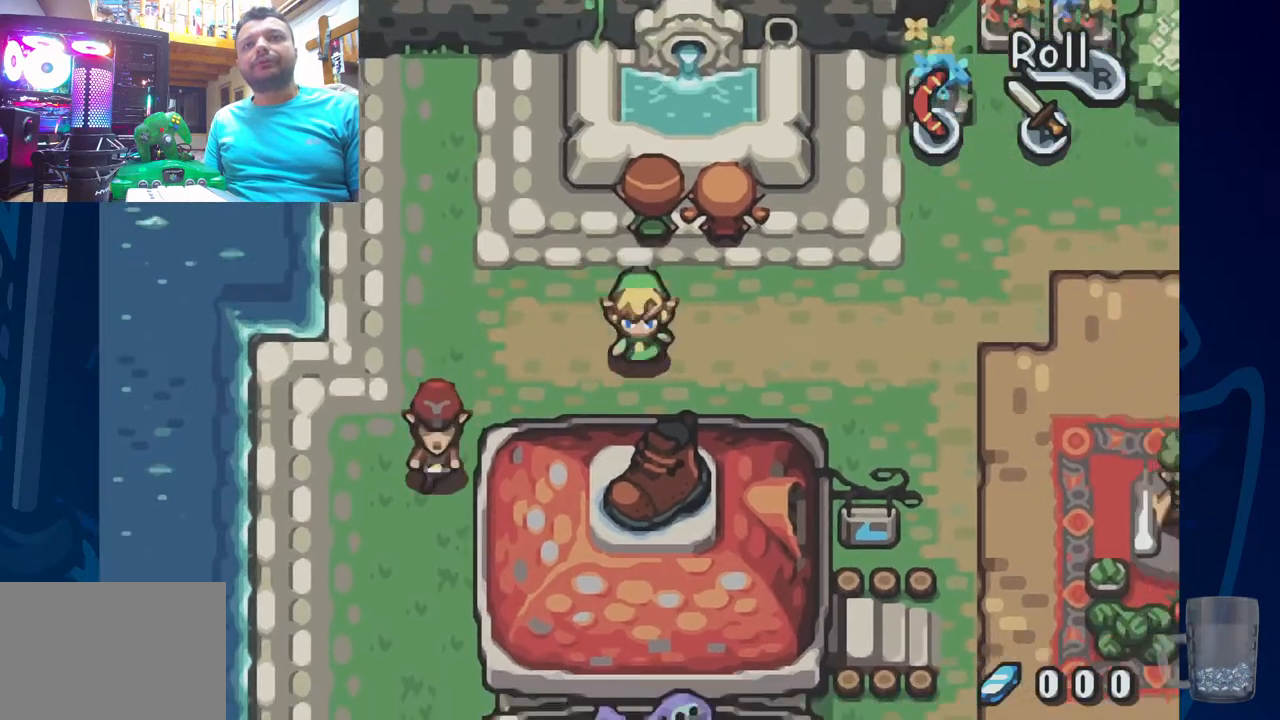
{"buttons": ["DPAD_RIGHT"], "left_stick": "center", "right_stick": "center", "events": [[33, "DPAD_RIGHT", "down"]]}
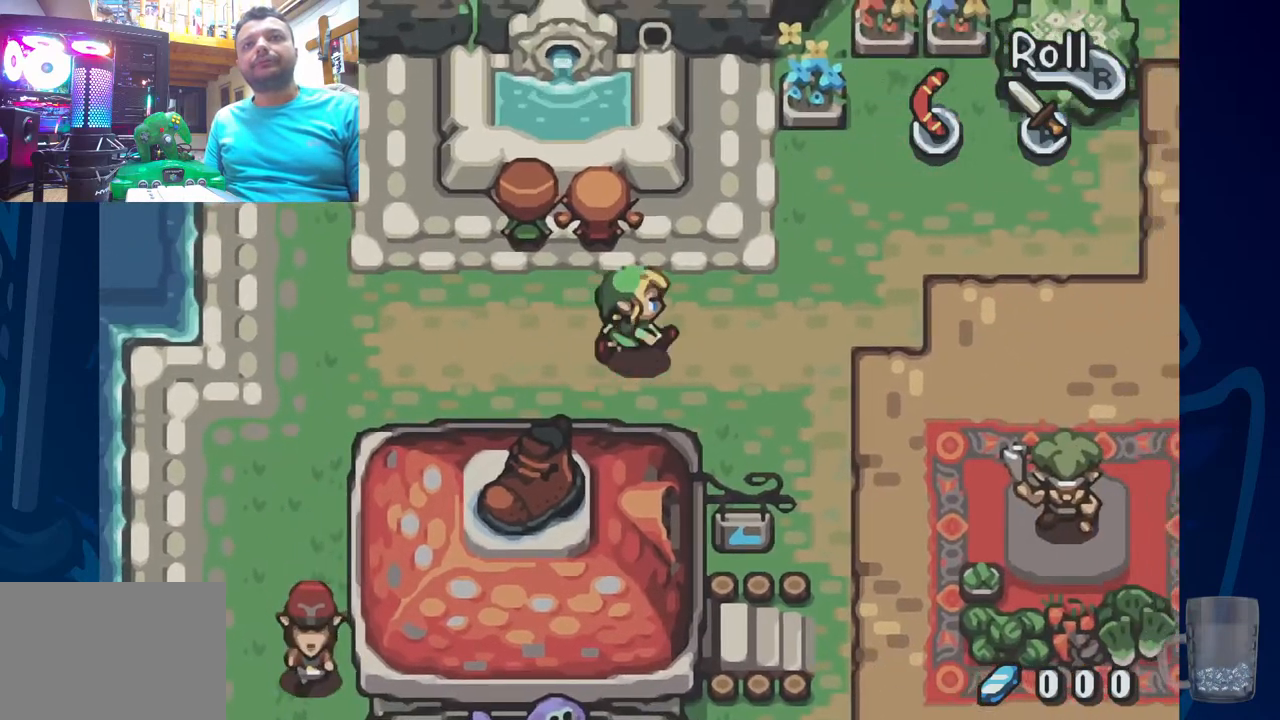
{"buttons": ["DPAD_RIGHT"], "left_stick": "center", "right_stick": "center", "events": [[17, "R2", "down"], [350, "R2", "up"]]}
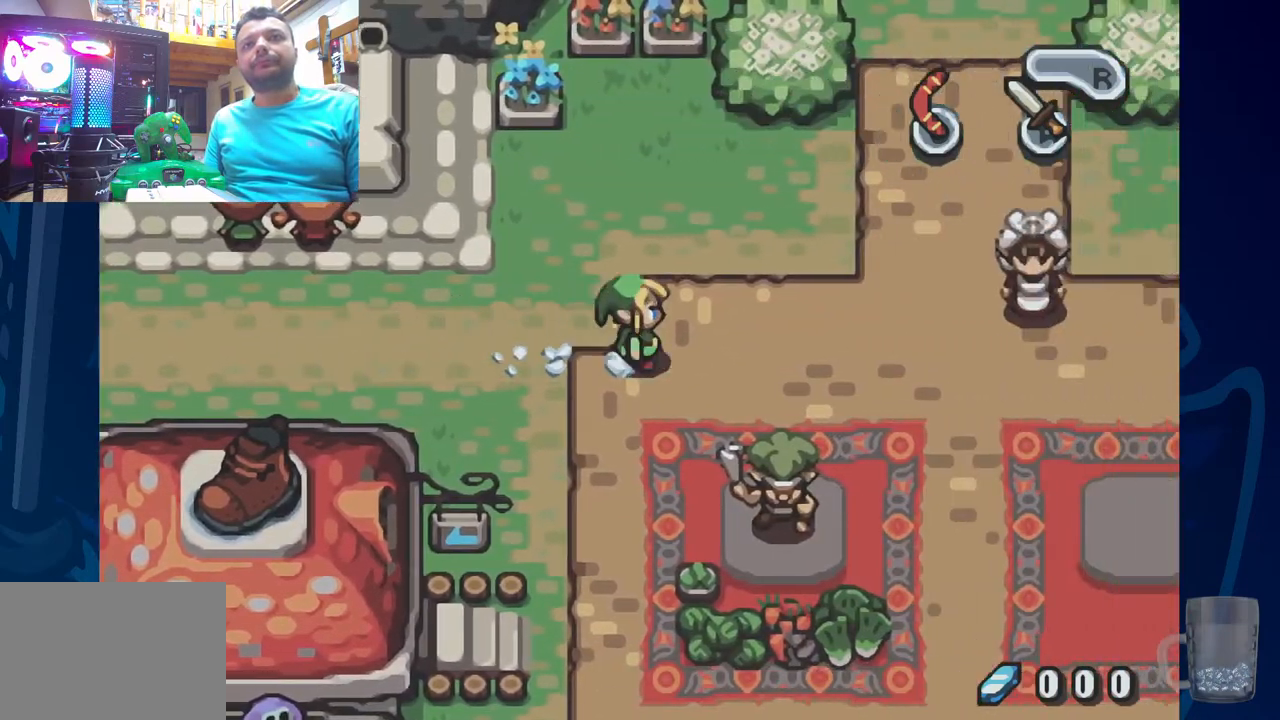
{"buttons": ["DPAD_RIGHT"], "left_stick": "center", "right_stick": "center", "events": []}
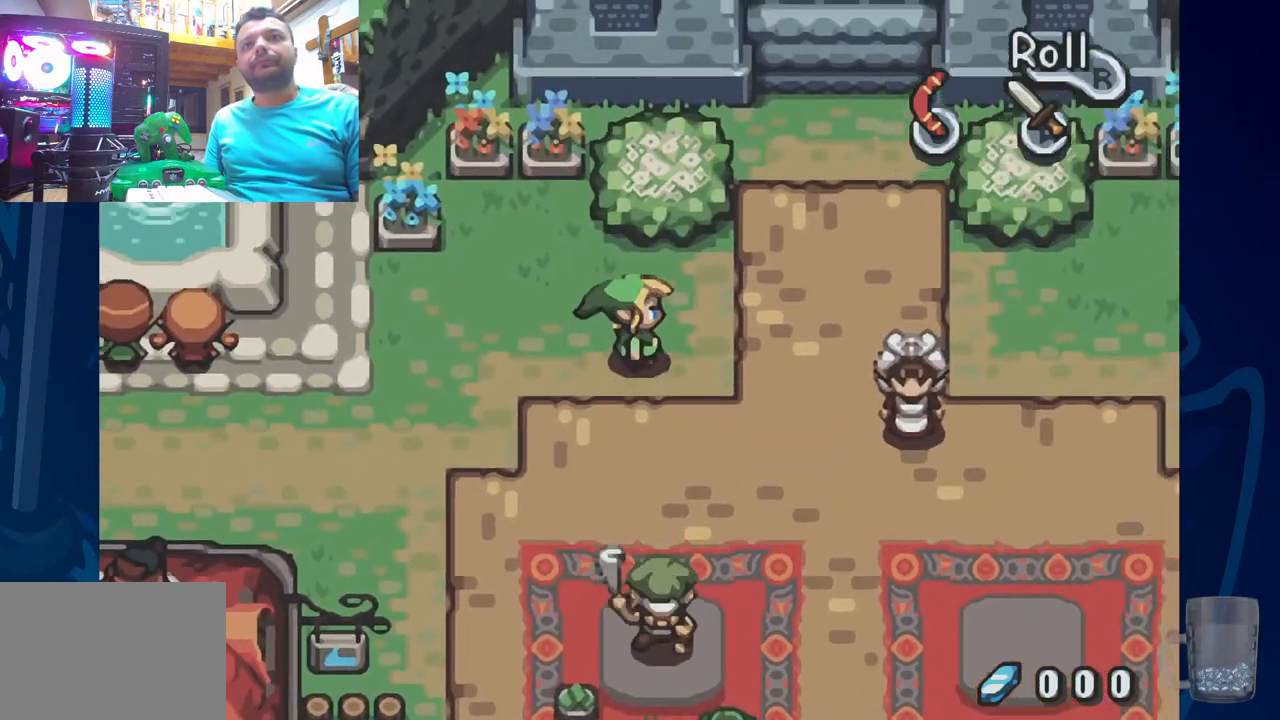
{"buttons": ["DPAD_RIGHT"], "left_stick": "center", "right_stick": "center", "events": []}
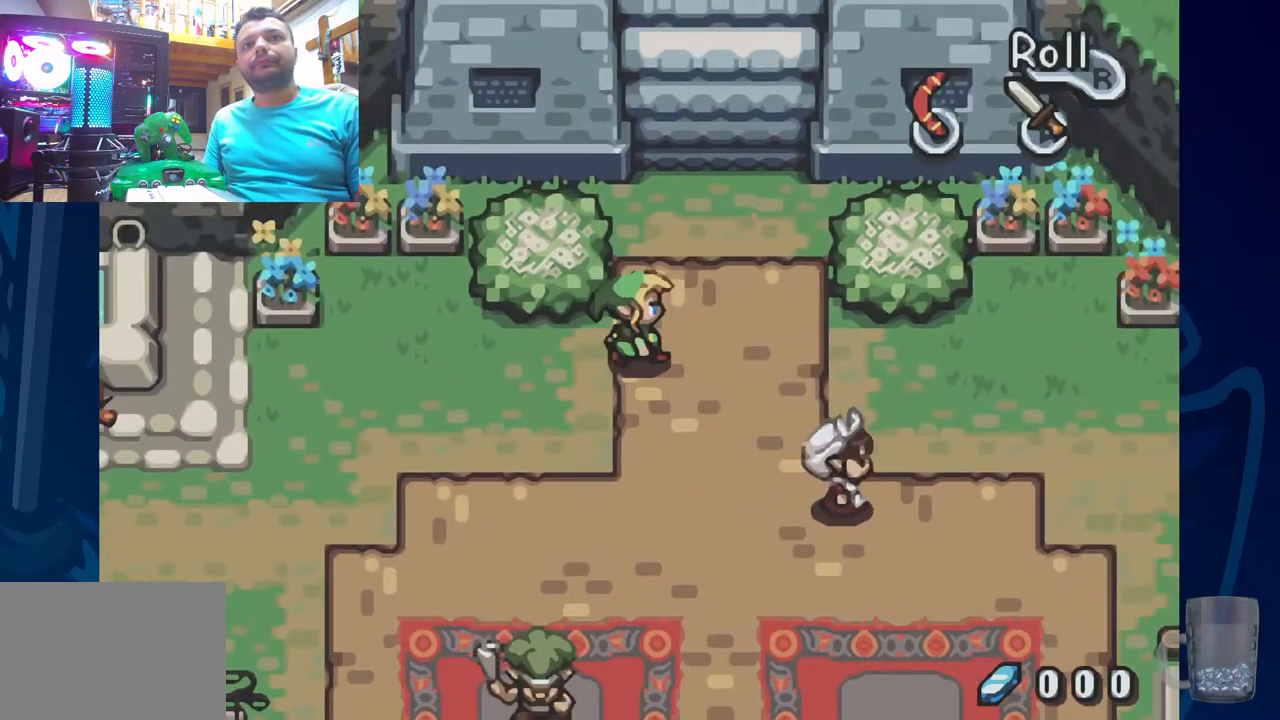
{"buttons": ["R2"], "left_stick": "center", "right_stick": "center", "events": [[133, "DPAD_RIGHT", "up"], [283, "R2", "down"]]}
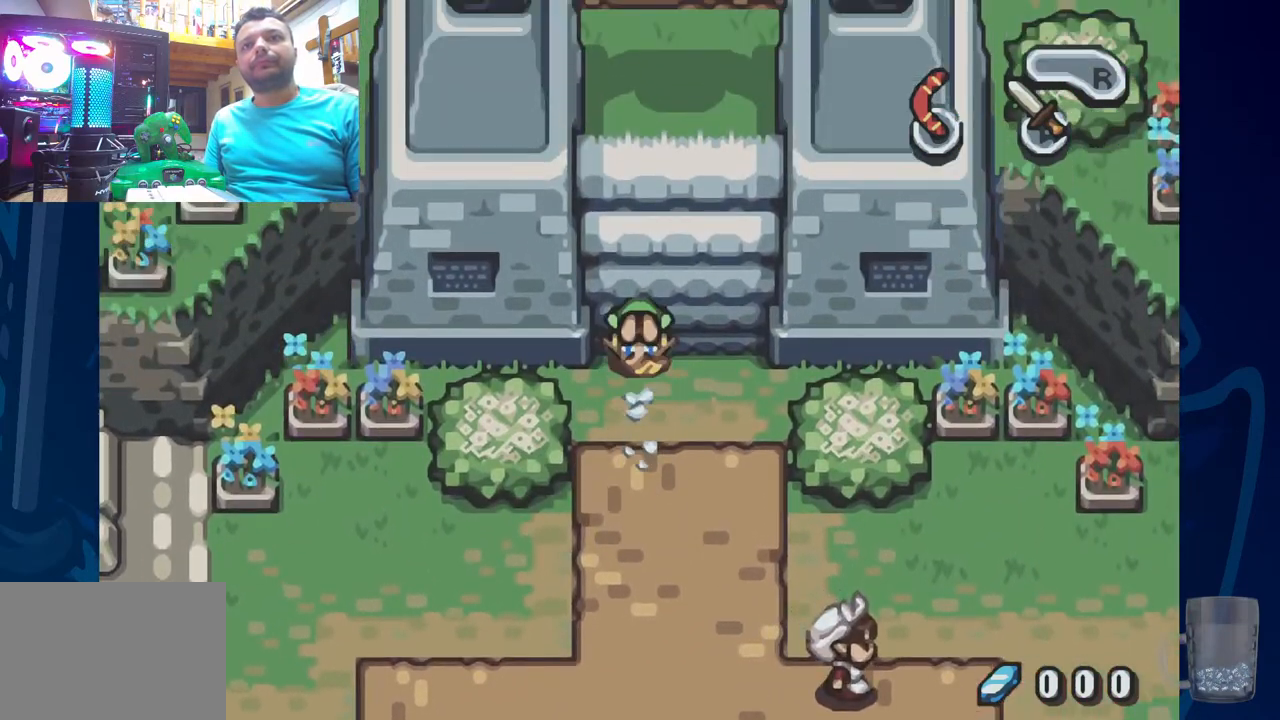
{"buttons": ["DPAD_RIGHT"], "left_stick": "center", "right_stick": "center", "events": [[67, "R2", "up"], [483, "DPAD_RIGHT", "down"]]}
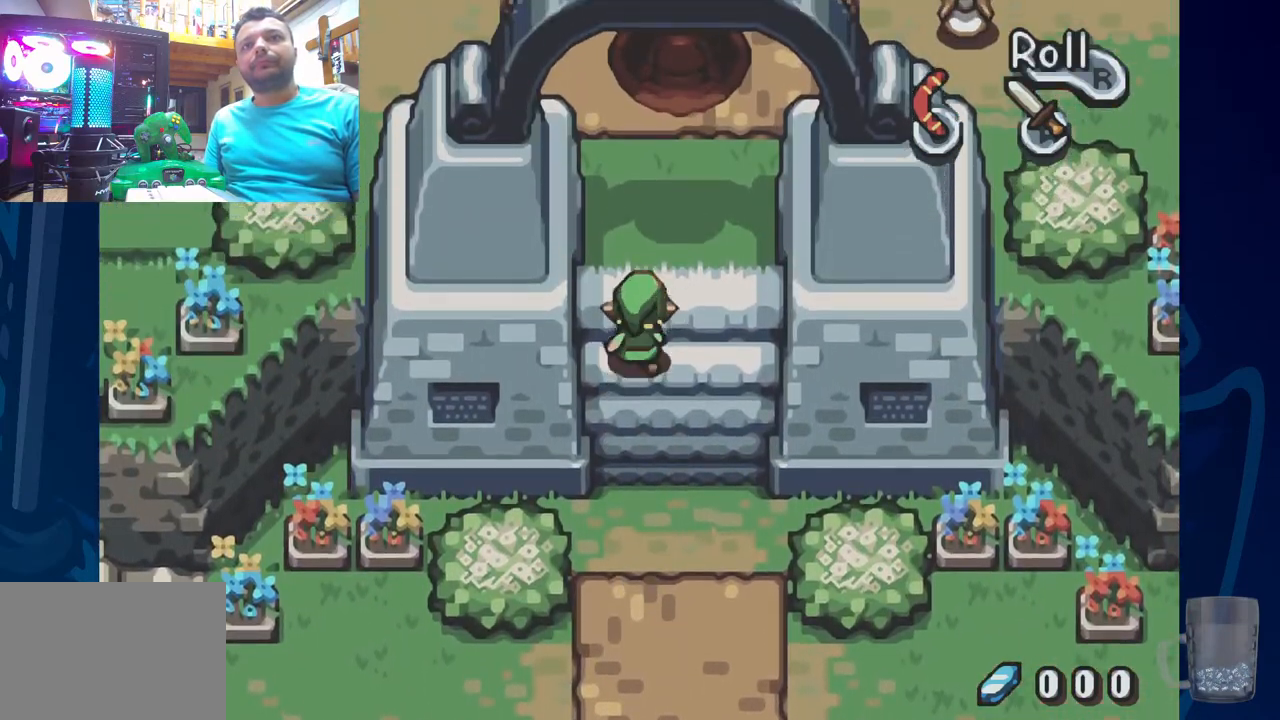
{"buttons": [], "left_stick": "center", "right_stick": "center", "events": [[350, "DPAD_RIGHT", "up"]]}
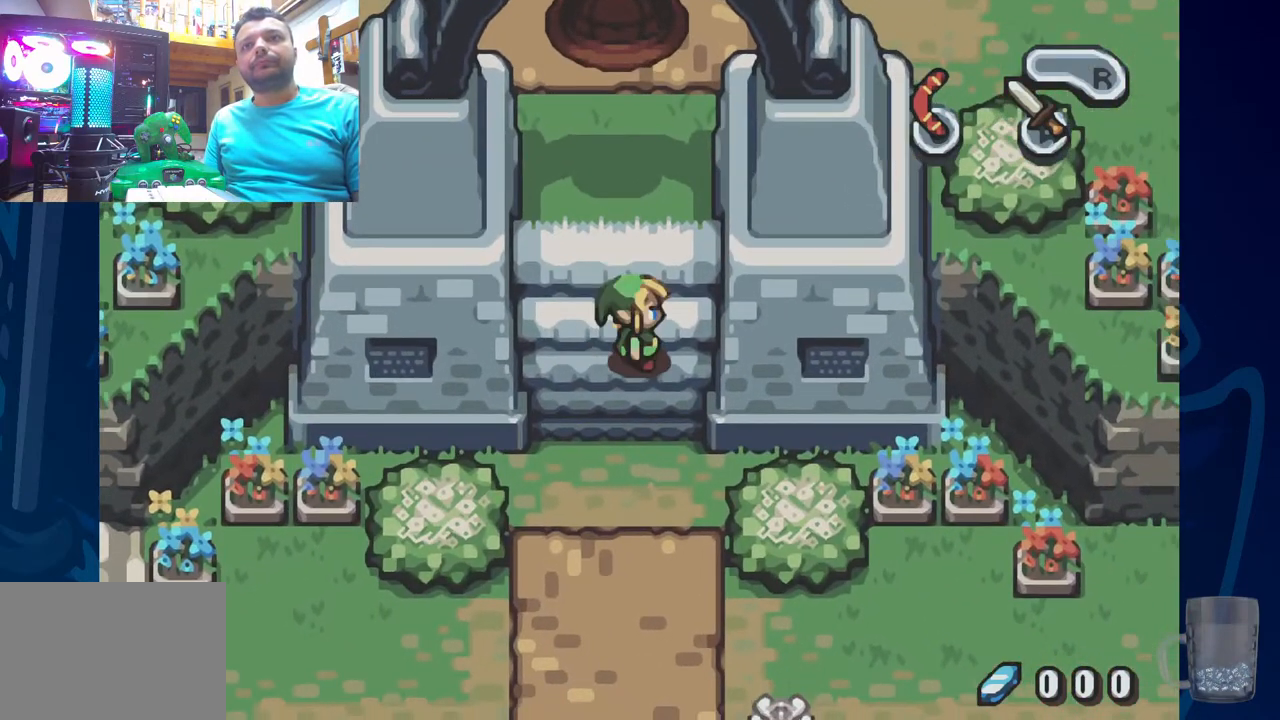
{"buttons": [], "left_stick": "center", "right_stick": "center", "events": [[67, "DPAD_LEFT", "down"], [400, "DPAD_LEFT", "up"]]}
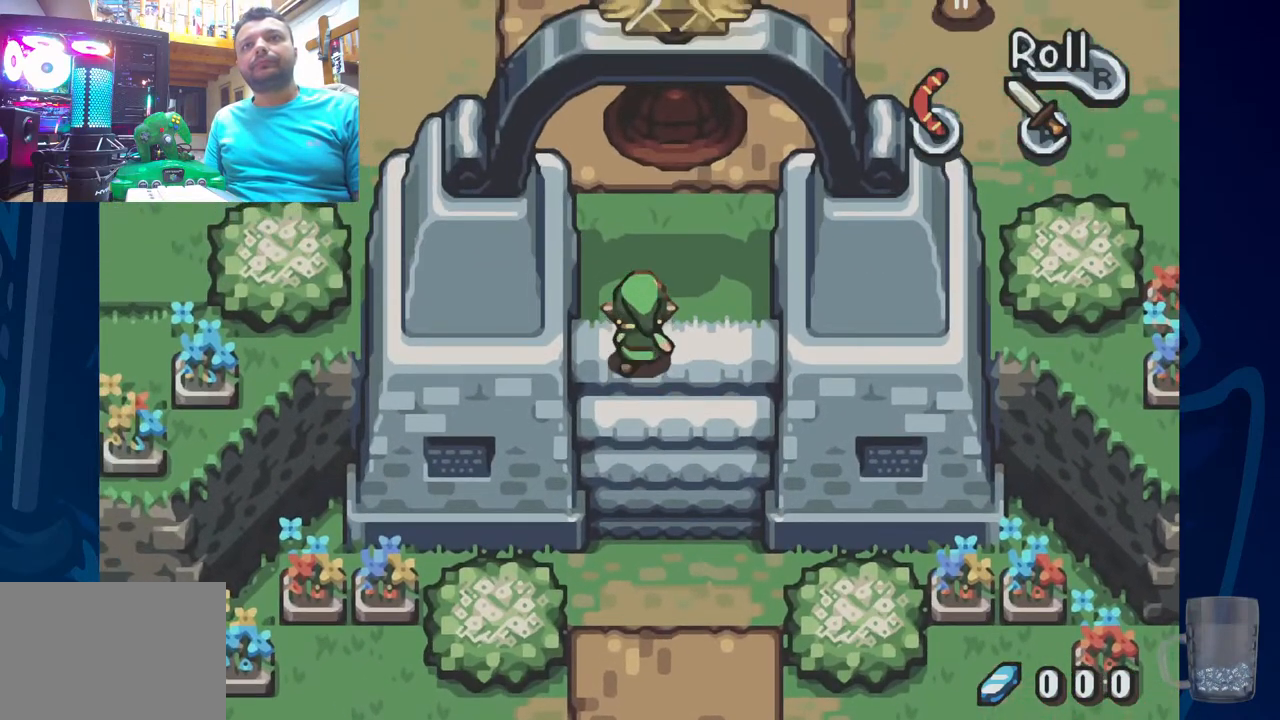
{"buttons": [], "left_stick": "center", "right_stick": "center", "events": [[83, "SQUARE", "down"], [183, "SQUARE", "up"]]}
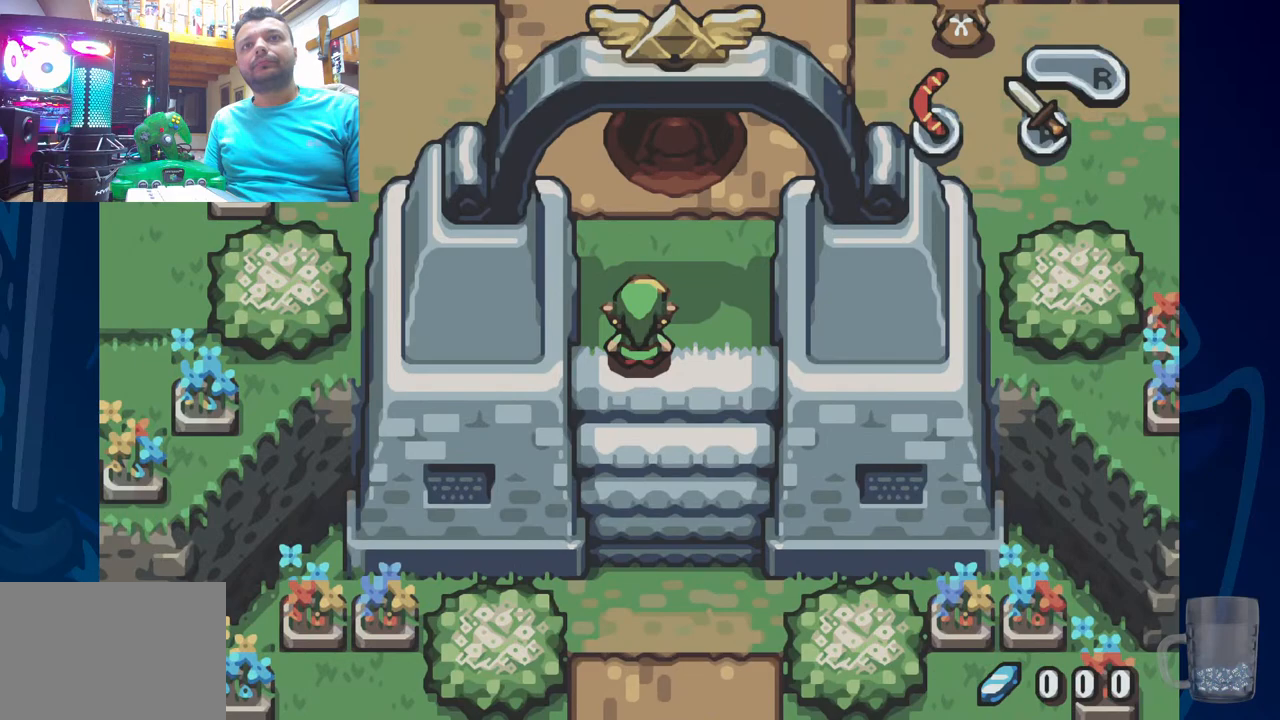
{"buttons": [], "left_stick": "center", "right_stick": "center", "events": []}
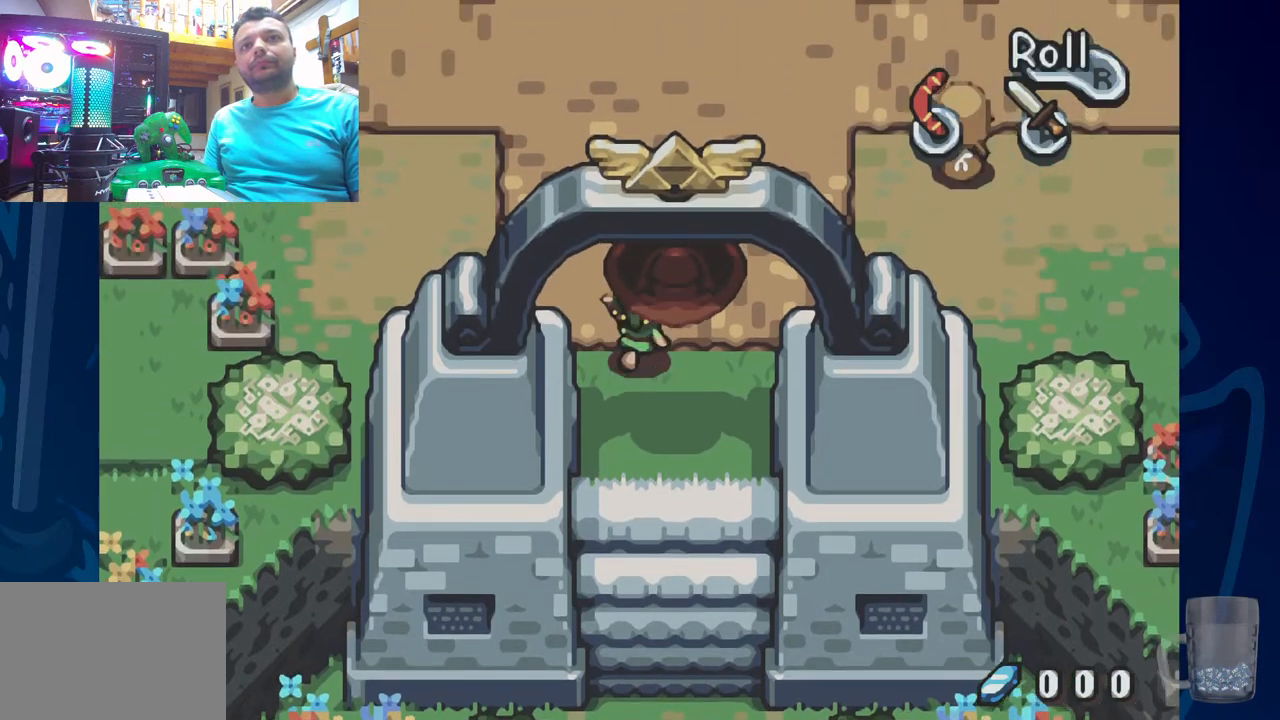
{"buttons": [], "left_stick": "center", "right_stick": "center", "events": []}
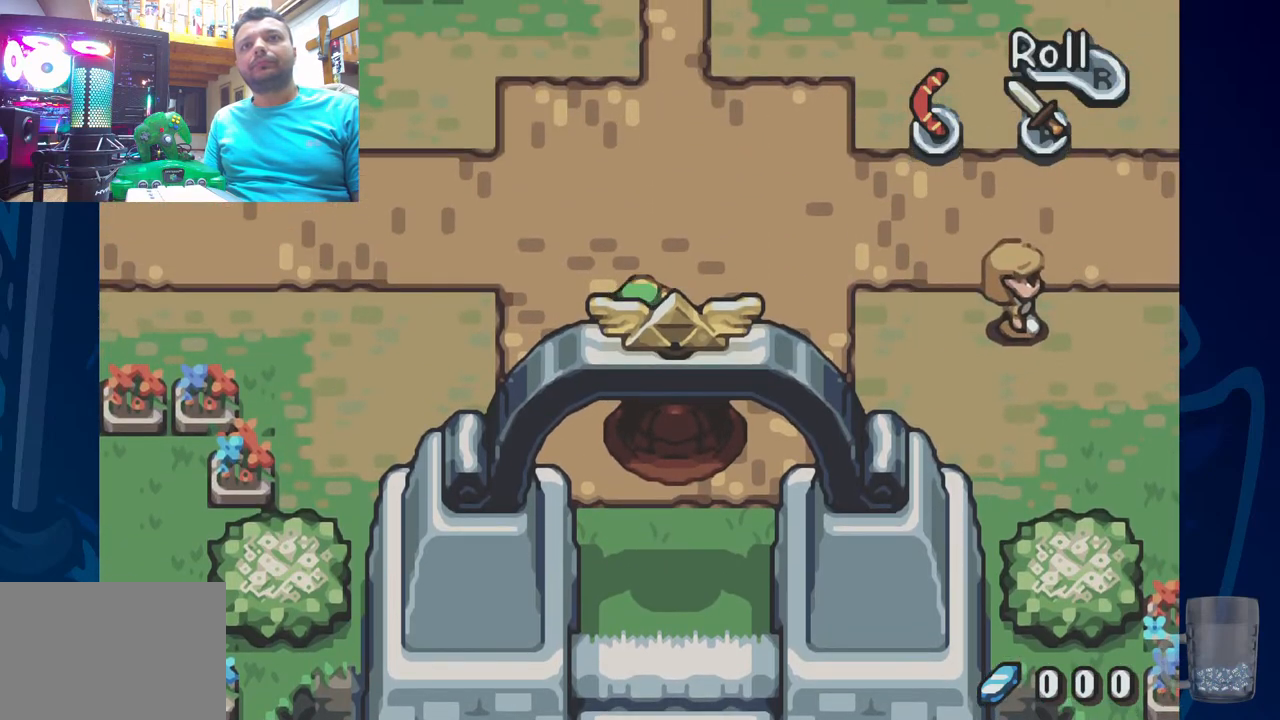
{"buttons": ["DPAD_RIGHT"], "left_stick": "center", "right_stick": "center", "events": [[67, "DPAD_LEFT", "down"], [367, "DPAD_LEFT", "up"], [400, "DPAD_RIGHT", "down"]]}
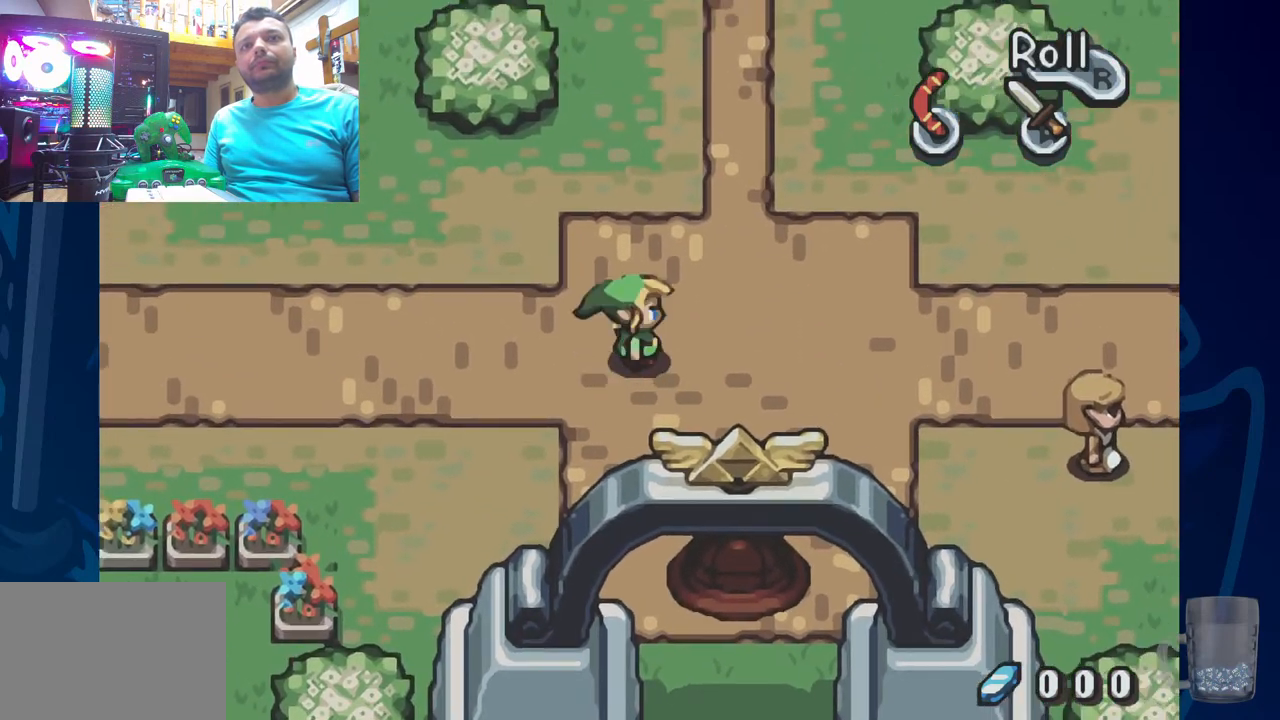
{"buttons": [], "left_stick": "center", "right_stick": "center"}
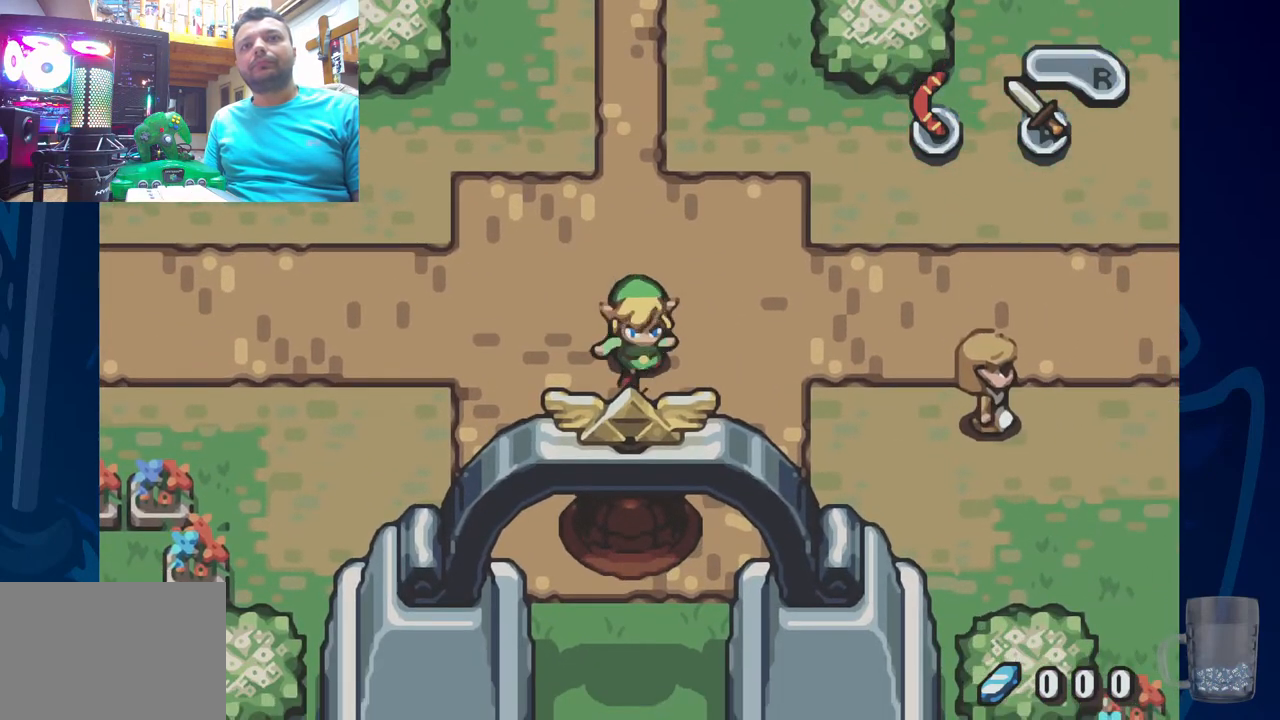
{"buttons": ["DPAD_LEFT"], "left_stick": "center", "right_stick": "center", "events": [[367, "DPAD_LEFT", "down"]]}